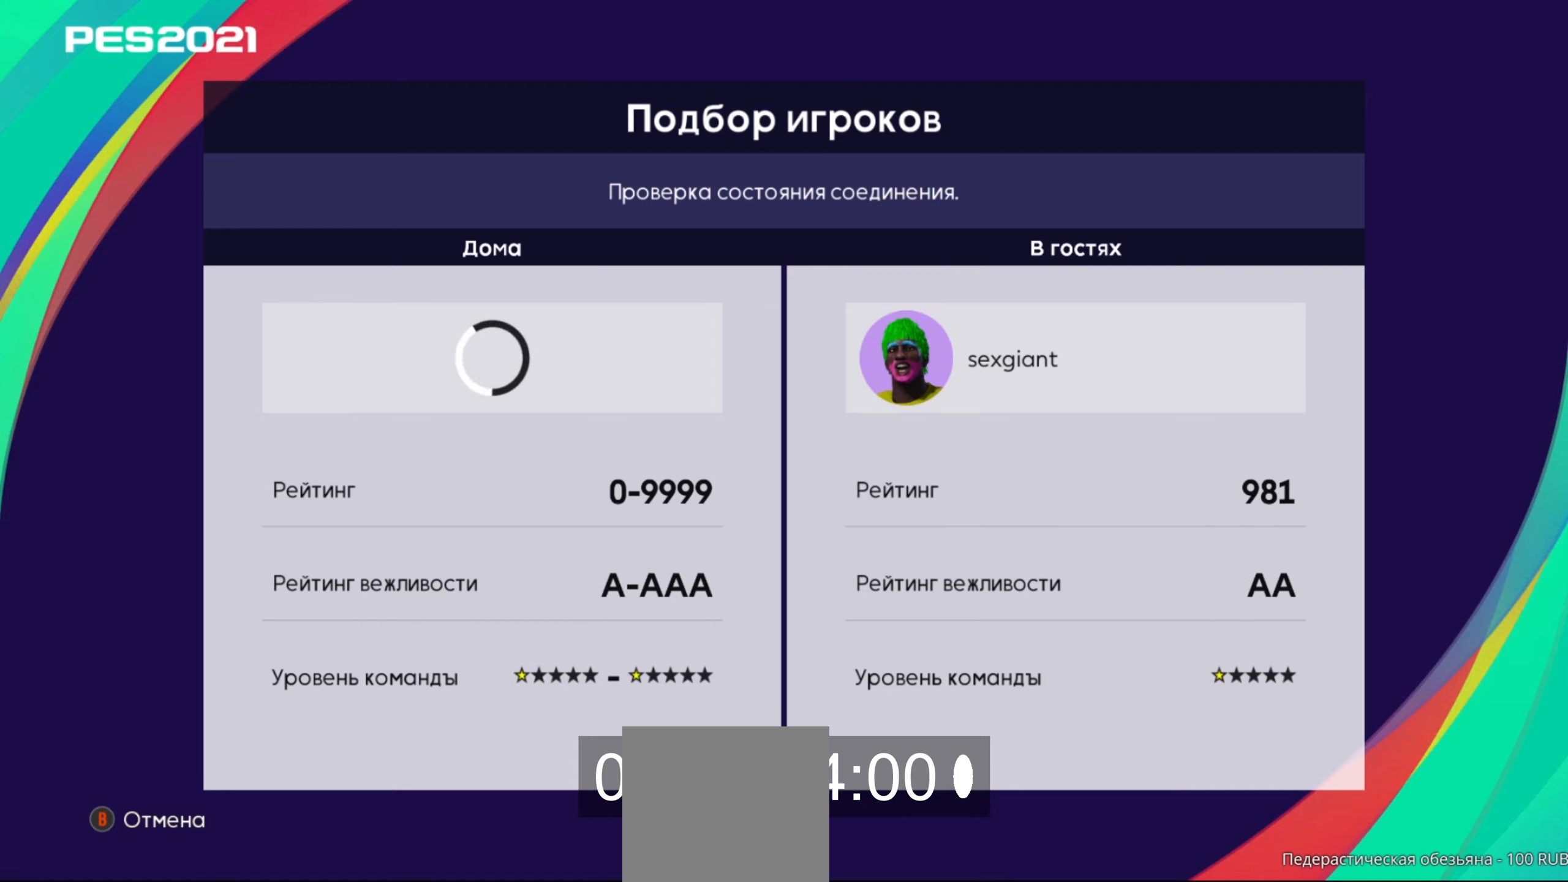
Gameplay with a controller (Xbox layout); each line is a JSON object with the inputs held at the frame after it (dt_ms = milliseconds from this image to that frame). "events" lists button and stick changes between this image and that frame as [ms after this image, input, new state], when the widget could be followed in between. Not read: L1 R1.
{"dt_ms": 500, "buttons": [], "left_stick": "center", "right_stick": "center"}
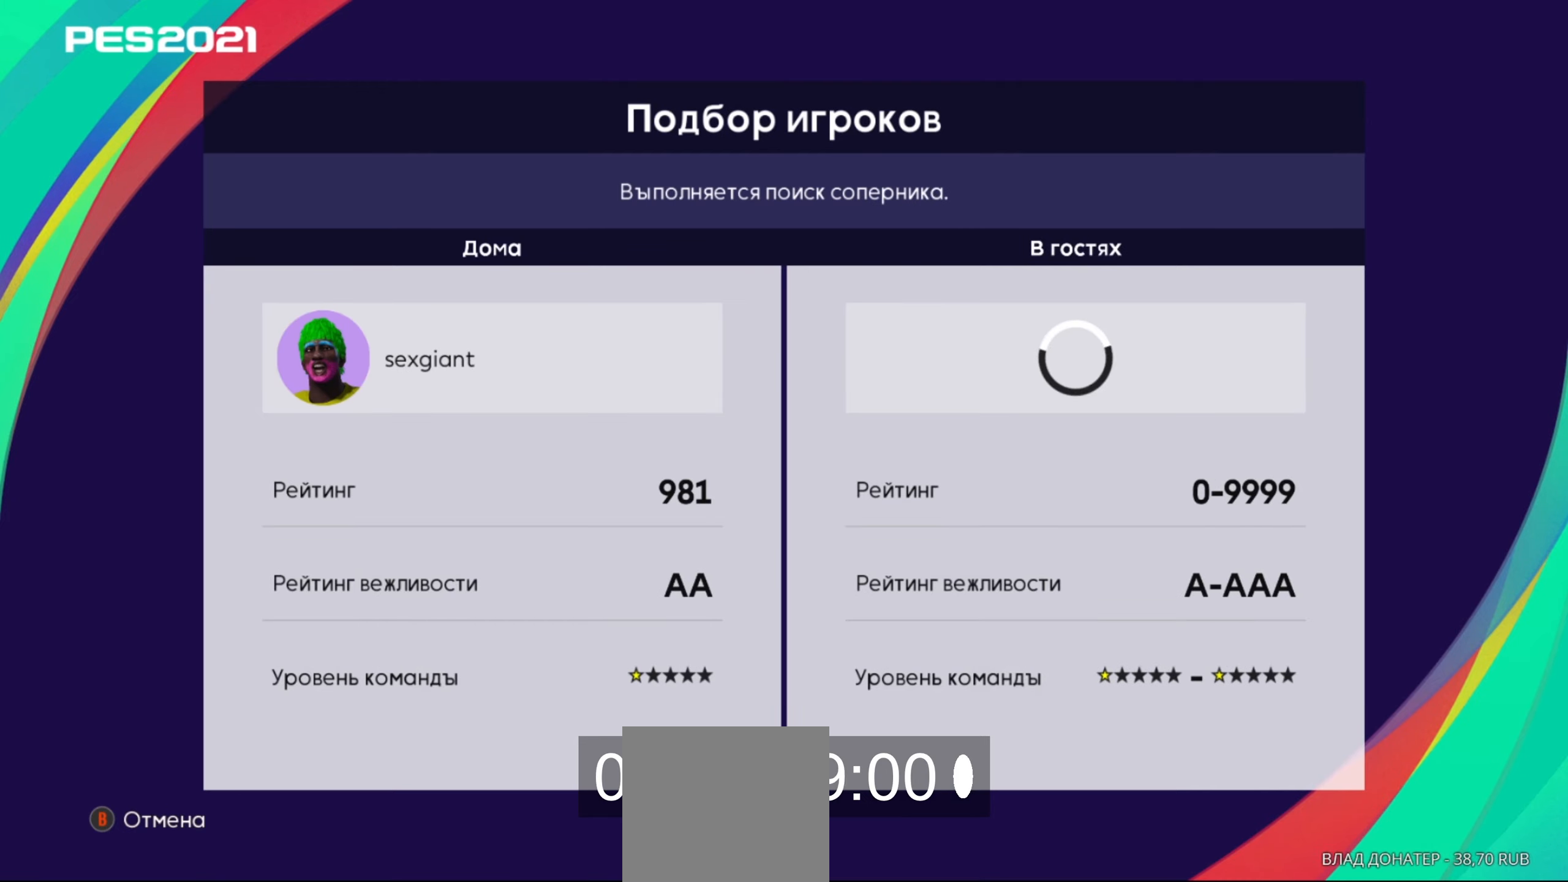
{"dt_ms": 500, "buttons": [], "left_stick": "center", "right_stick": "center", "events": []}
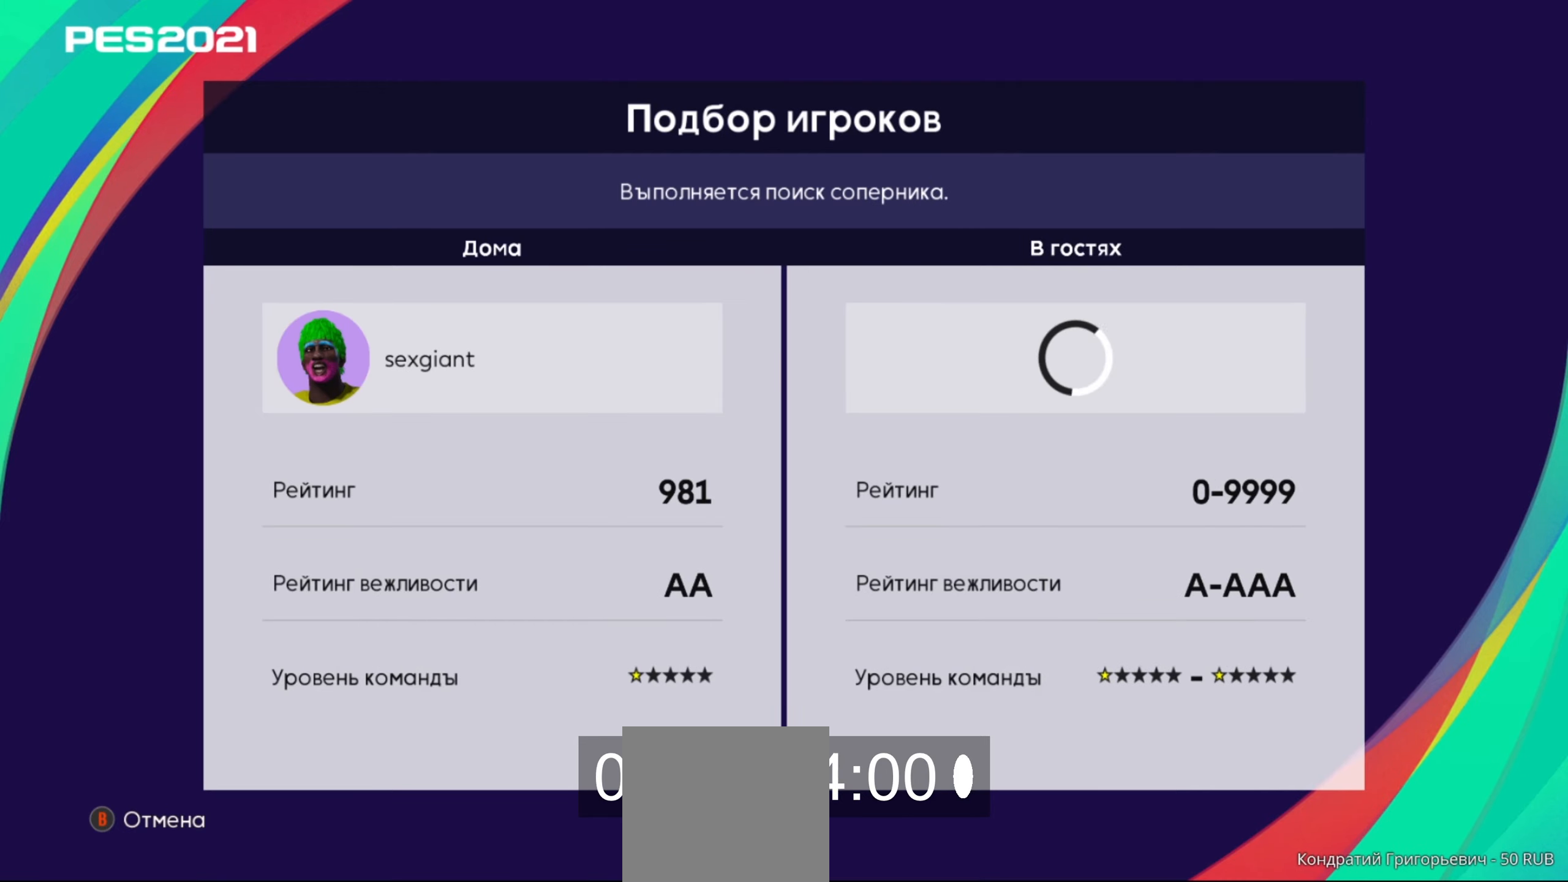
{"dt_ms": 500, "buttons": [], "left_stick": "center", "right_stick": "center", "events": []}
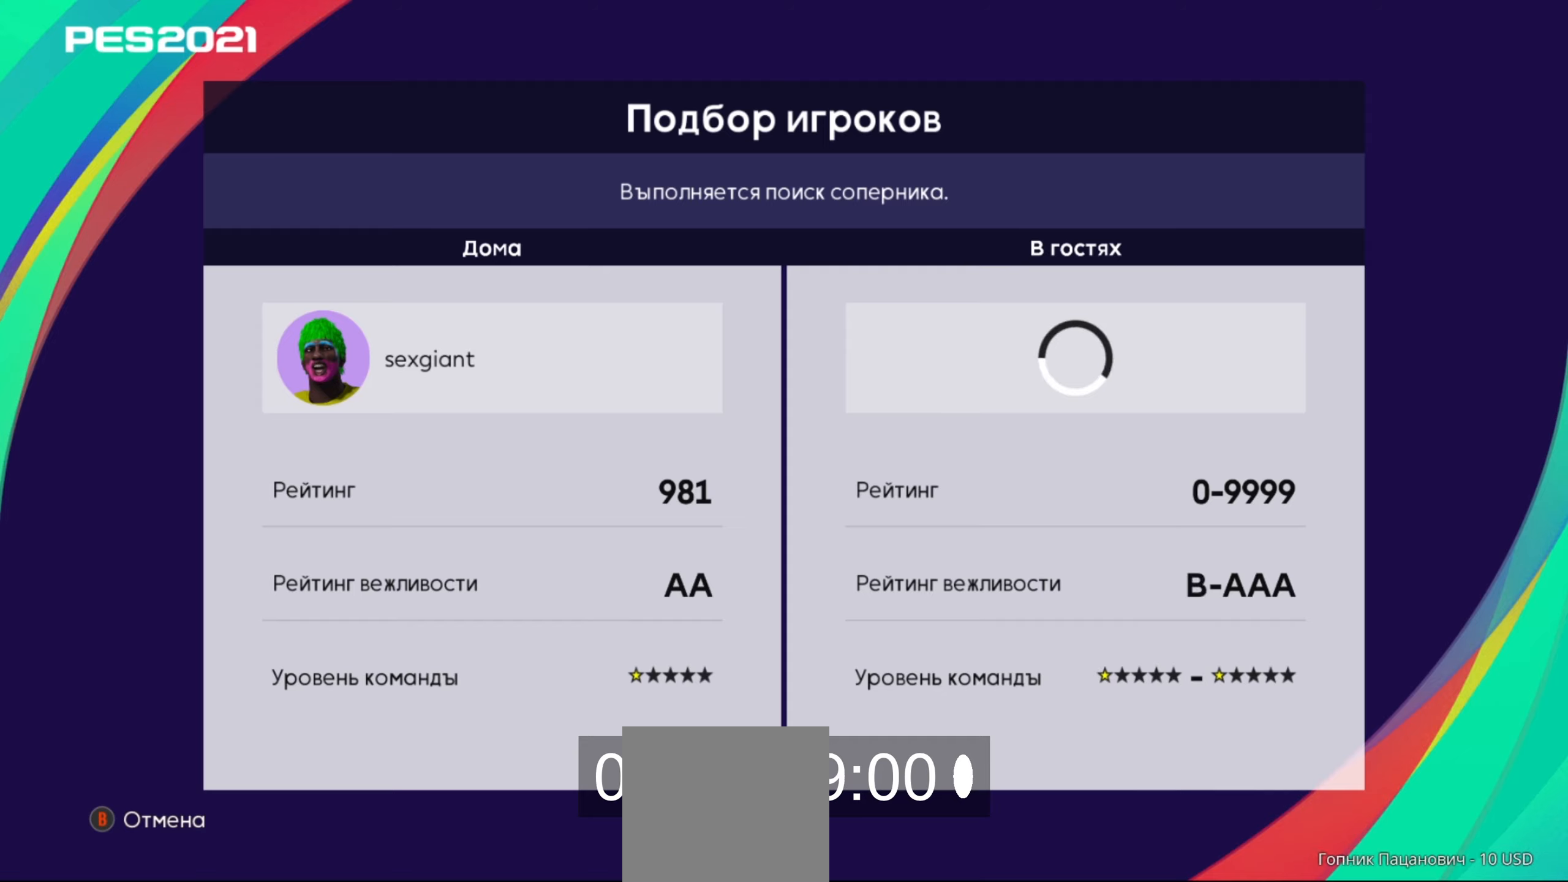
{"dt_ms": 500, "buttons": [], "left_stick": "center", "right_stick": "center", "events": []}
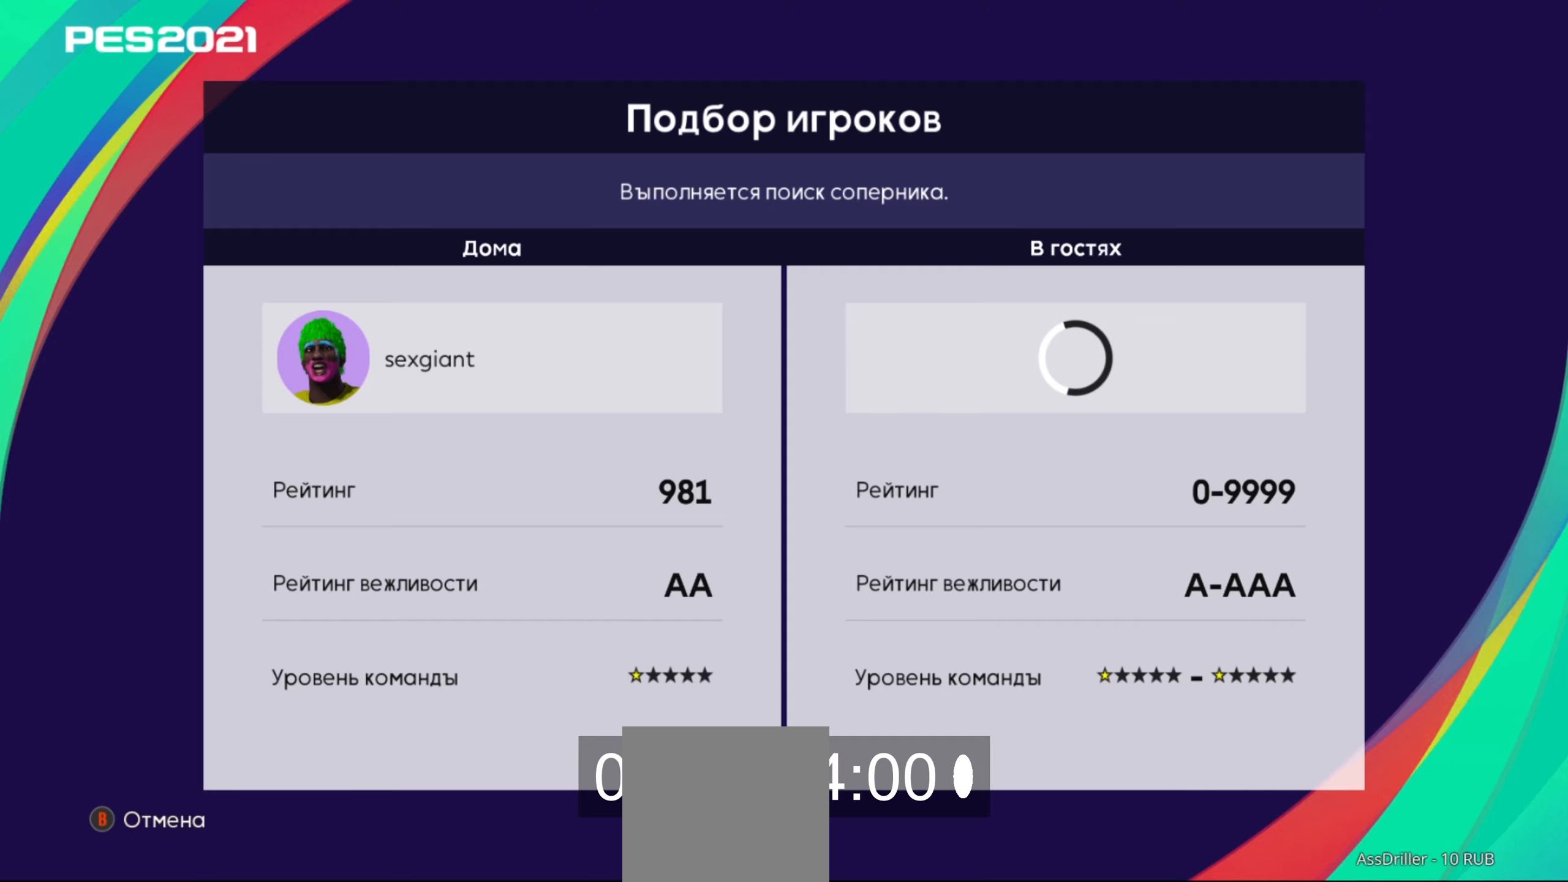
{"dt_ms": 500, "buttons": [], "left_stick": "center", "right_stick": "center", "events": [[120, "B", "down"], [320, "B", "up"]]}
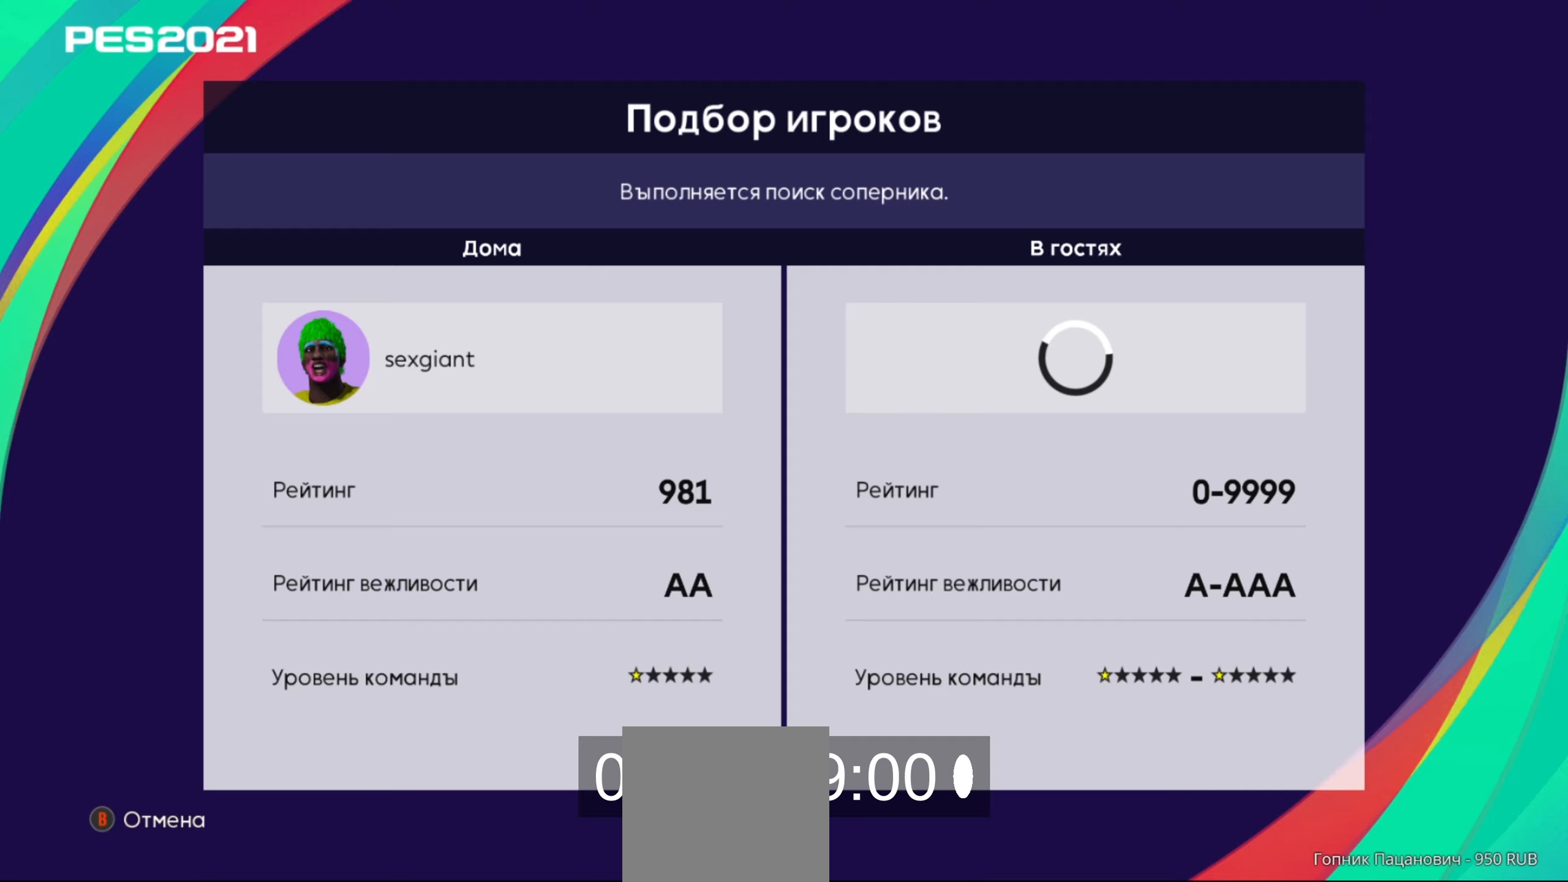
{"dt_ms": 500, "buttons": [], "left_stick": "center", "right_stick": "center", "events": []}
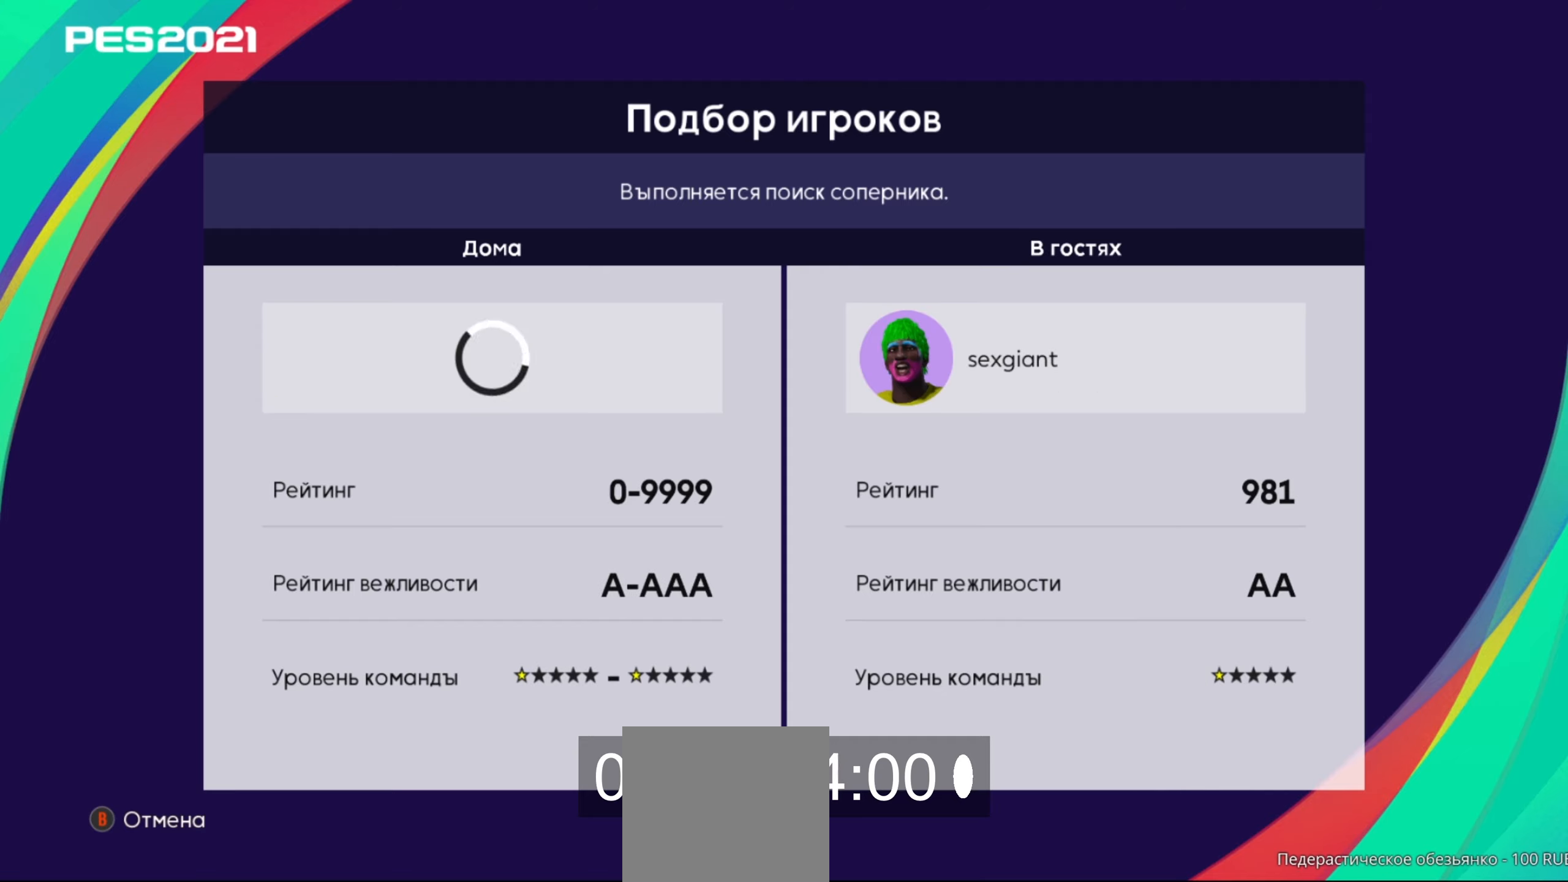
{"dt_ms": 1000, "buttons": [], "left_stick": "center", "right_stick": "center"}
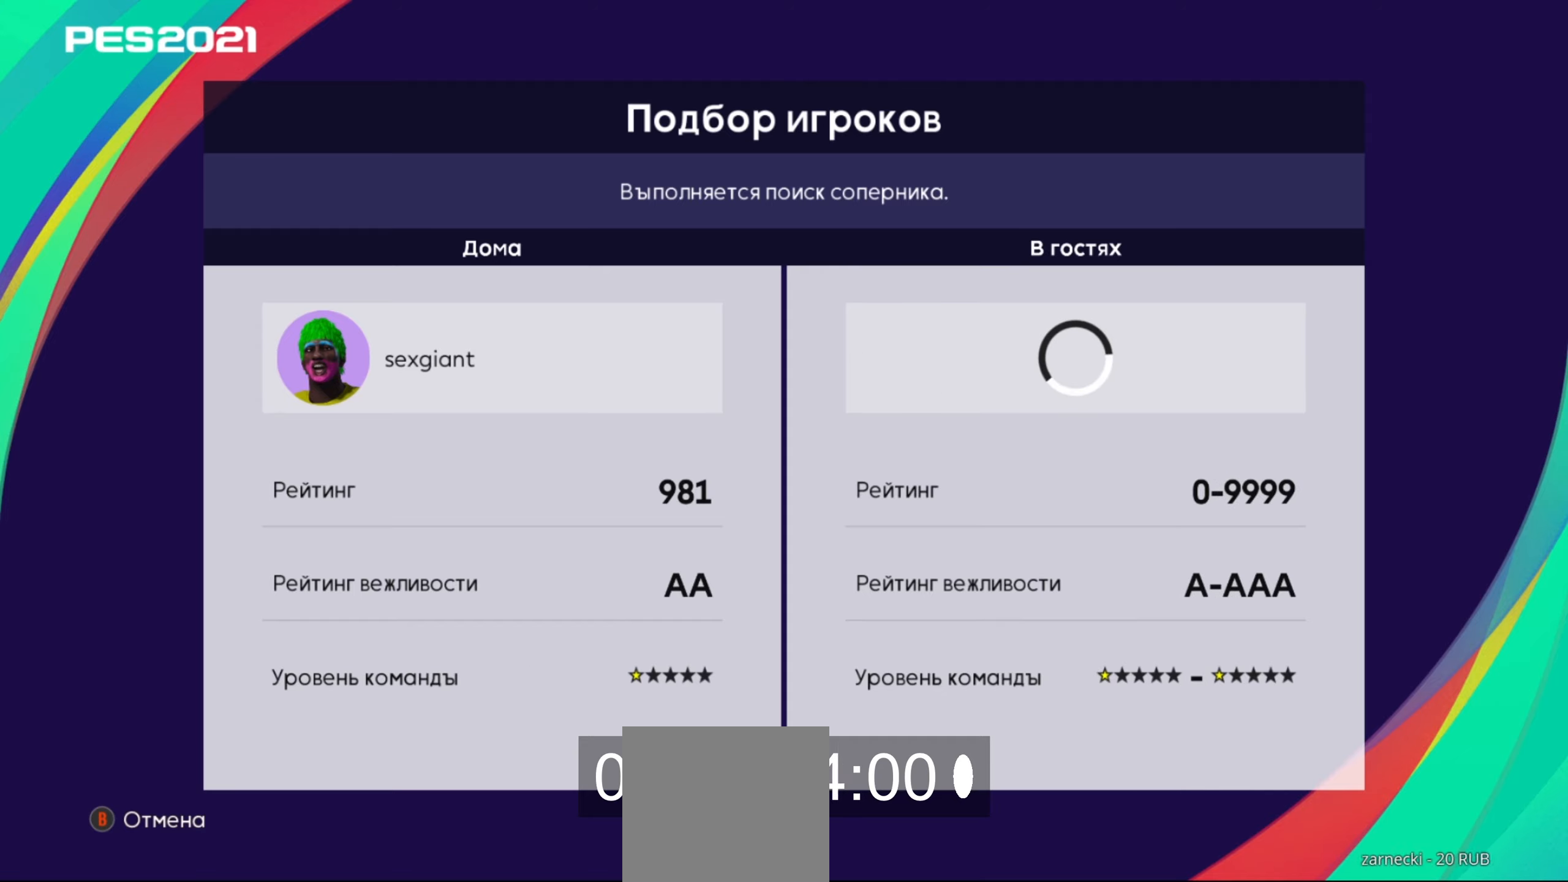
{"dt_ms": 500, "buttons": [], "left_stick": "center", "right_stick": "center", "events": []}
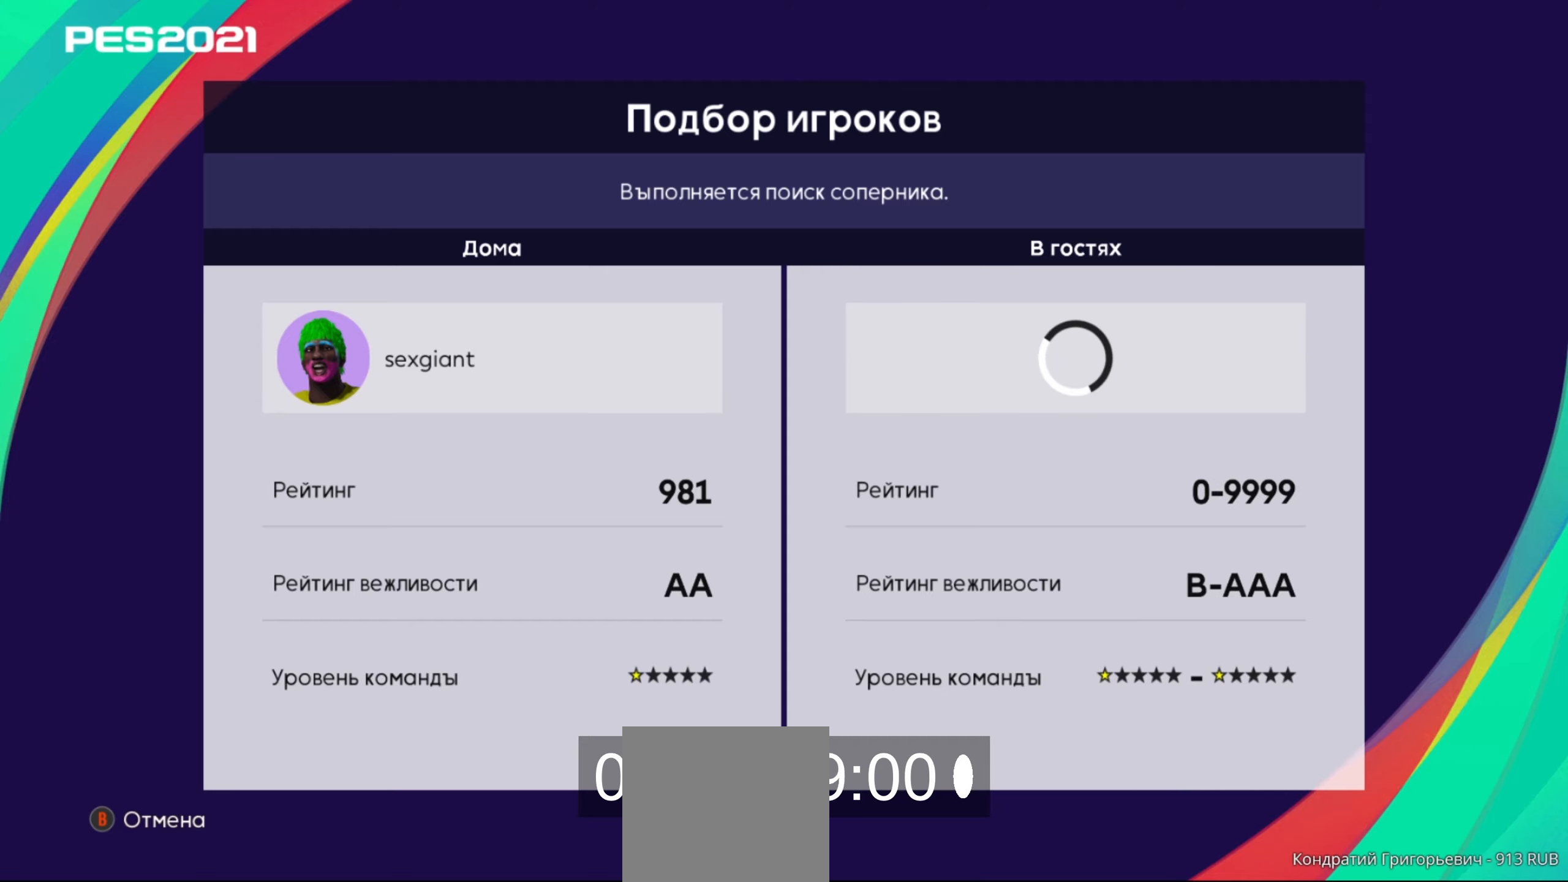
{"dt_ms": 1000, "buttons": [], "left_stick": "center", "right_stick": "center"}
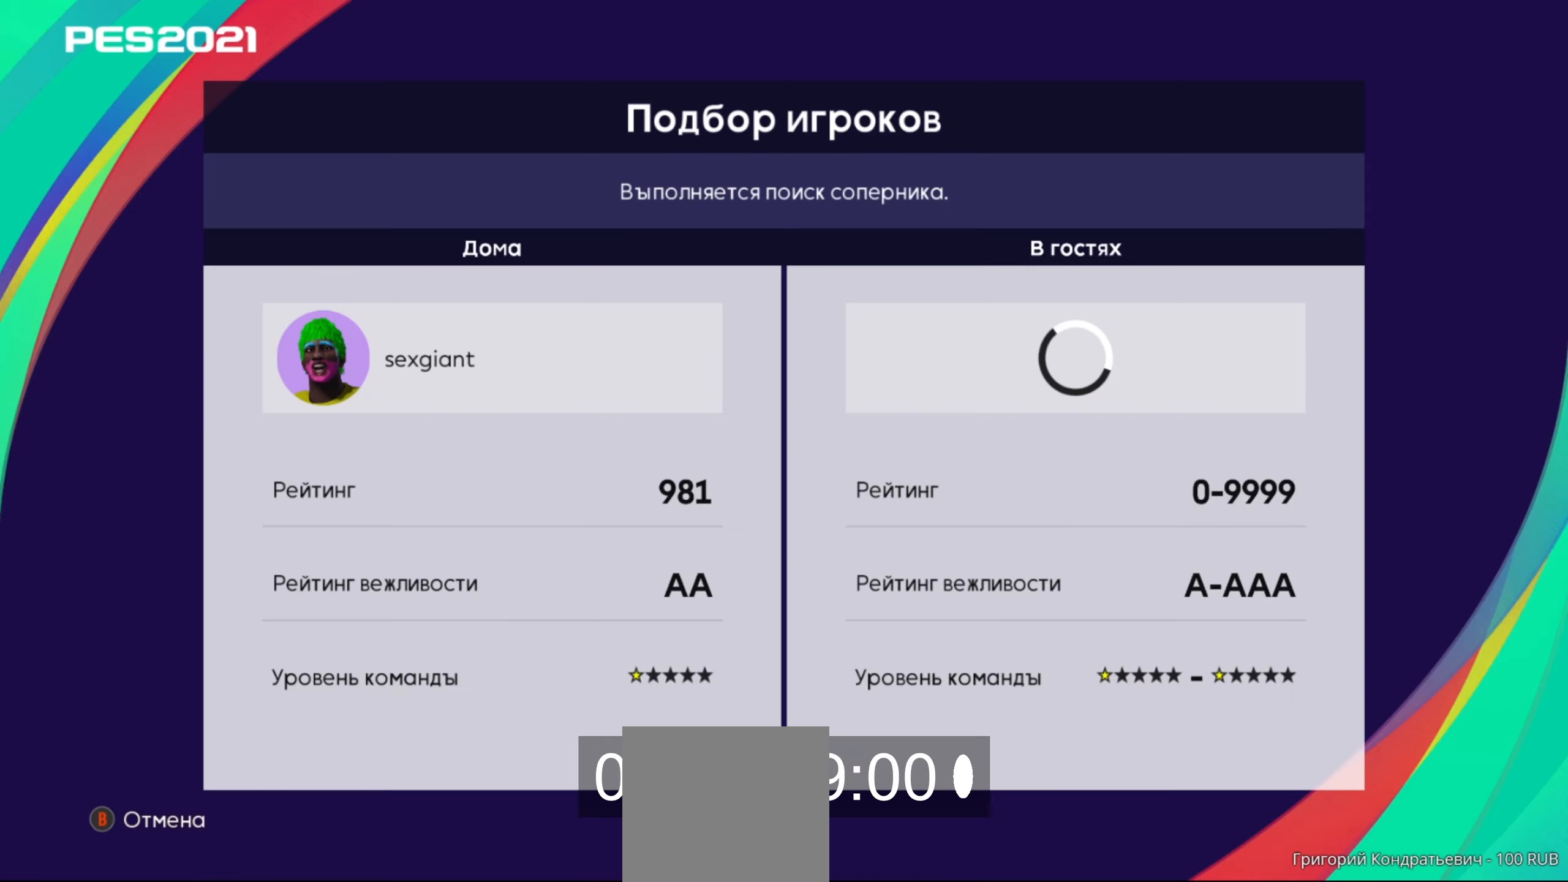
{"dt_ms": 500, "buttons": [], "left_stick": "center", "right_stick": "center", "events": [[220, "B", "down"], [420, "B", "up"]]}
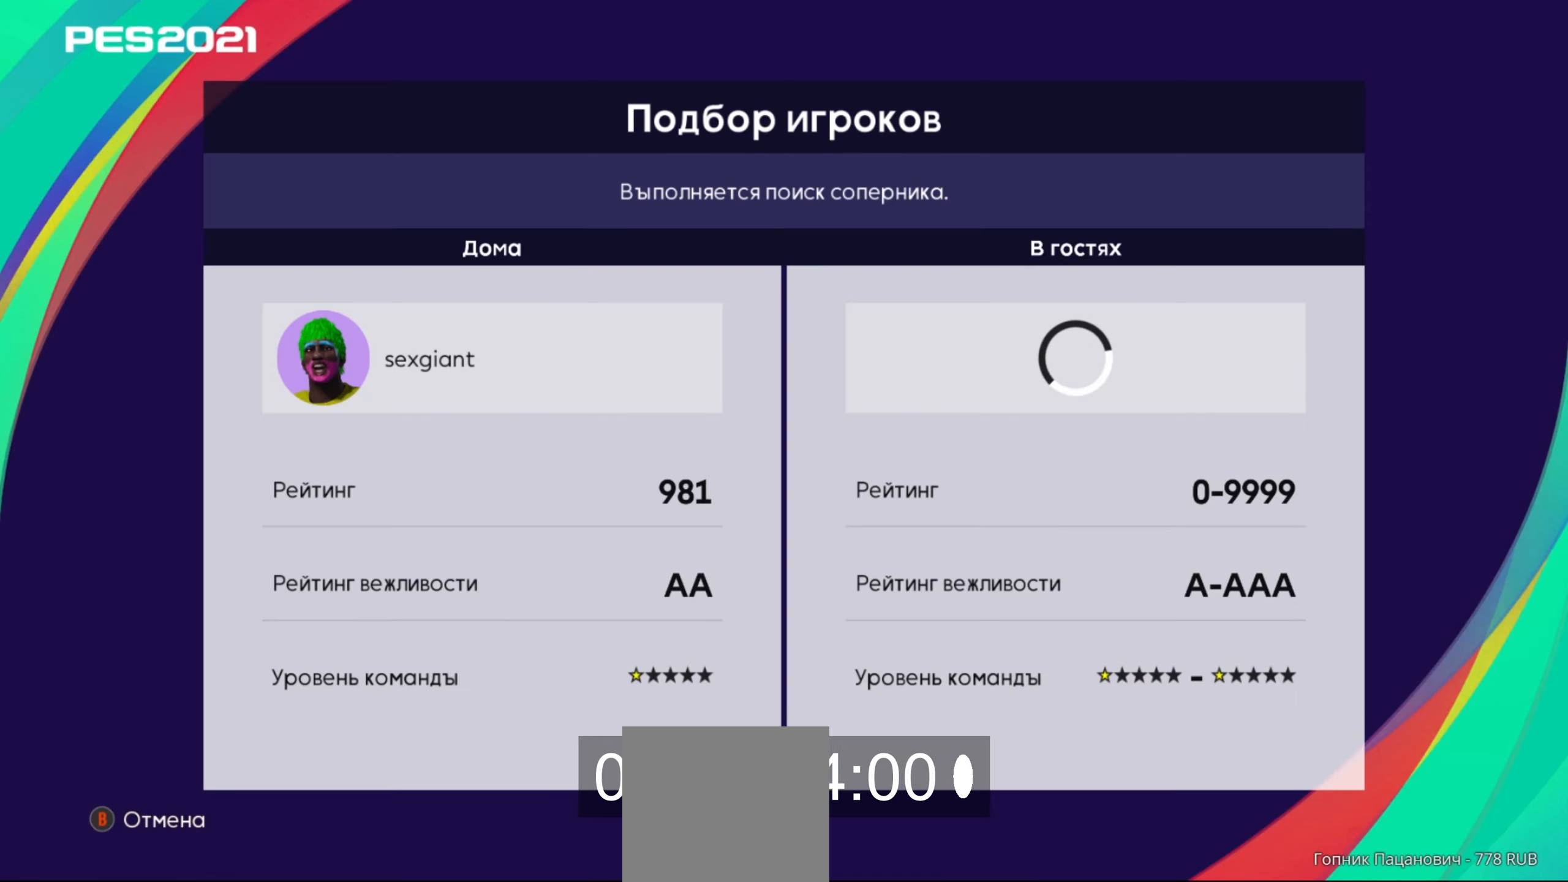
{"dt_ms": 500, "buttons": [], "left_stick": "center", "right_stick": "center", "events": []}
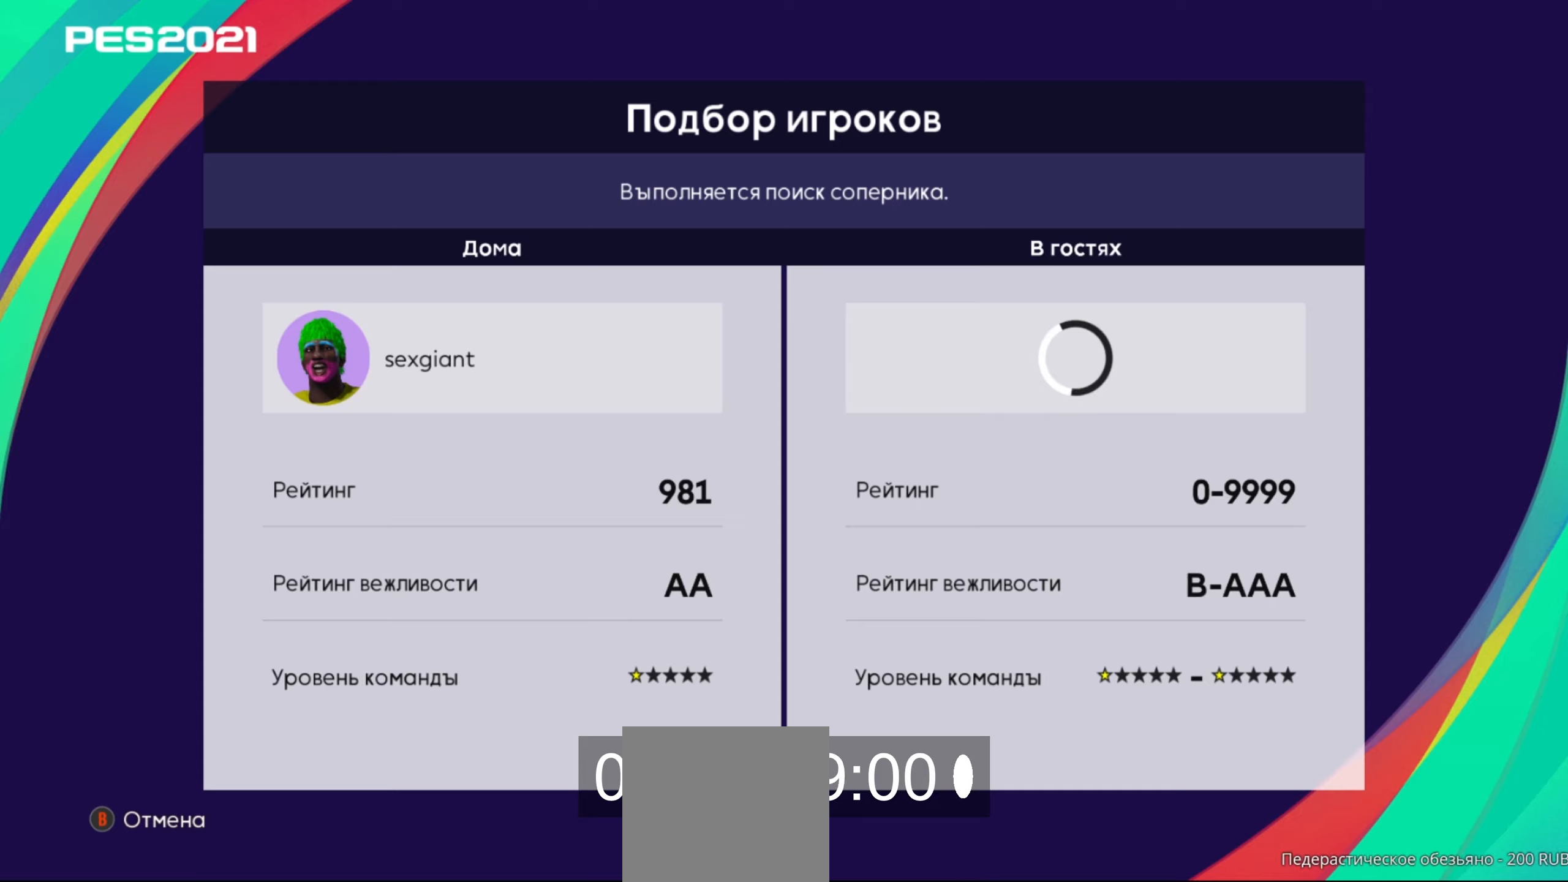
{"dt_ms": 500, "buttons": ["B"], "left_stick": "center", "right_stick": "center", "events": [[420, "B", "down"]]}
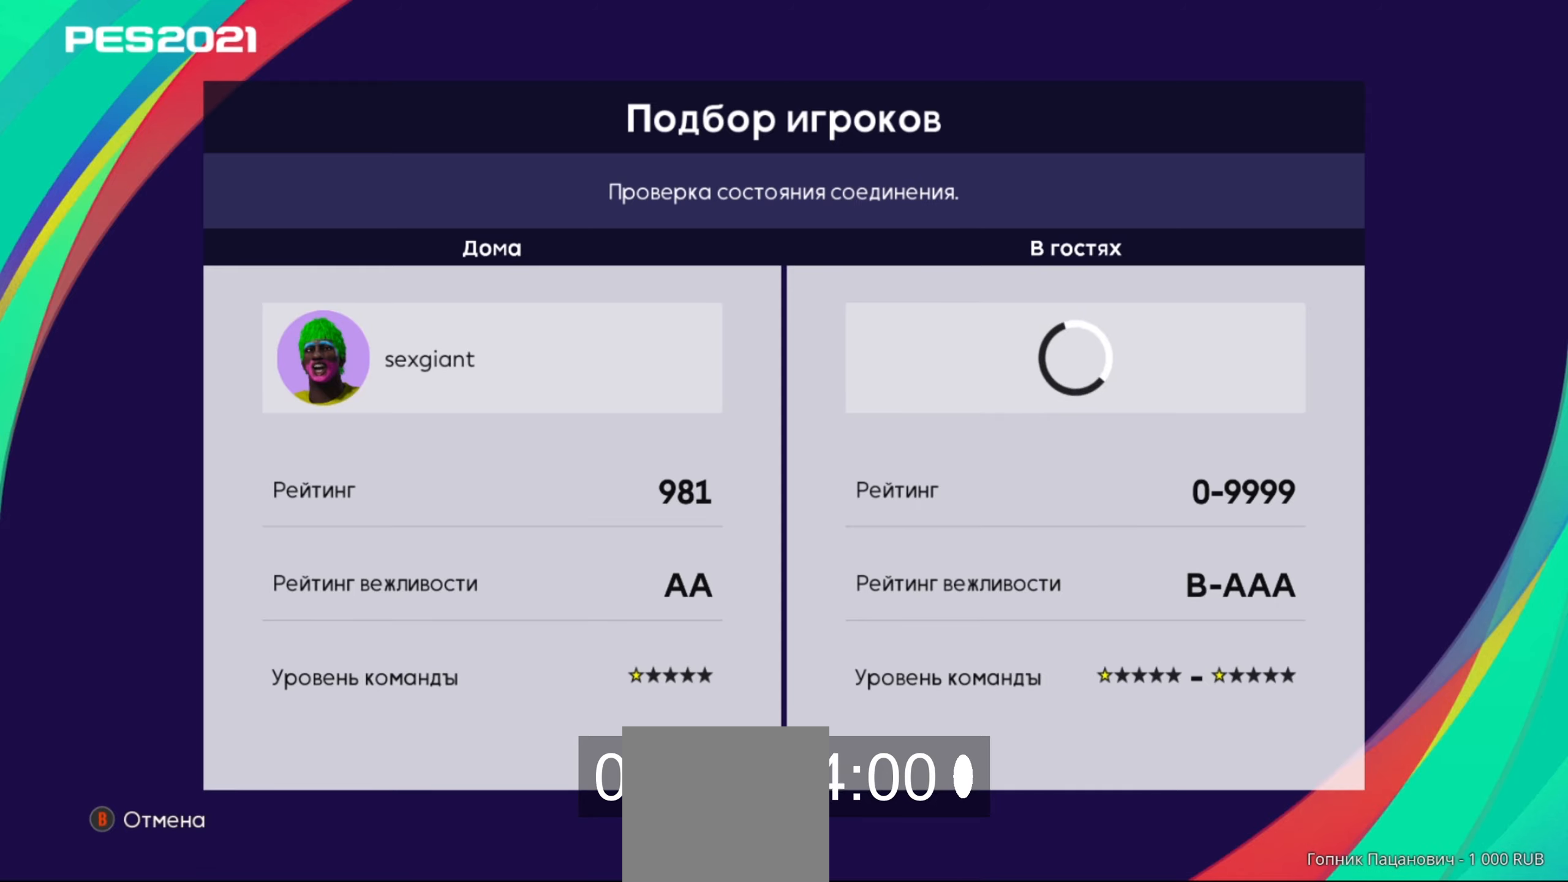
{"dt_ms": 500, "buttons": [], "left_stick": "center", "right_stick": "center", "events": [[120, "B", "up"]]}
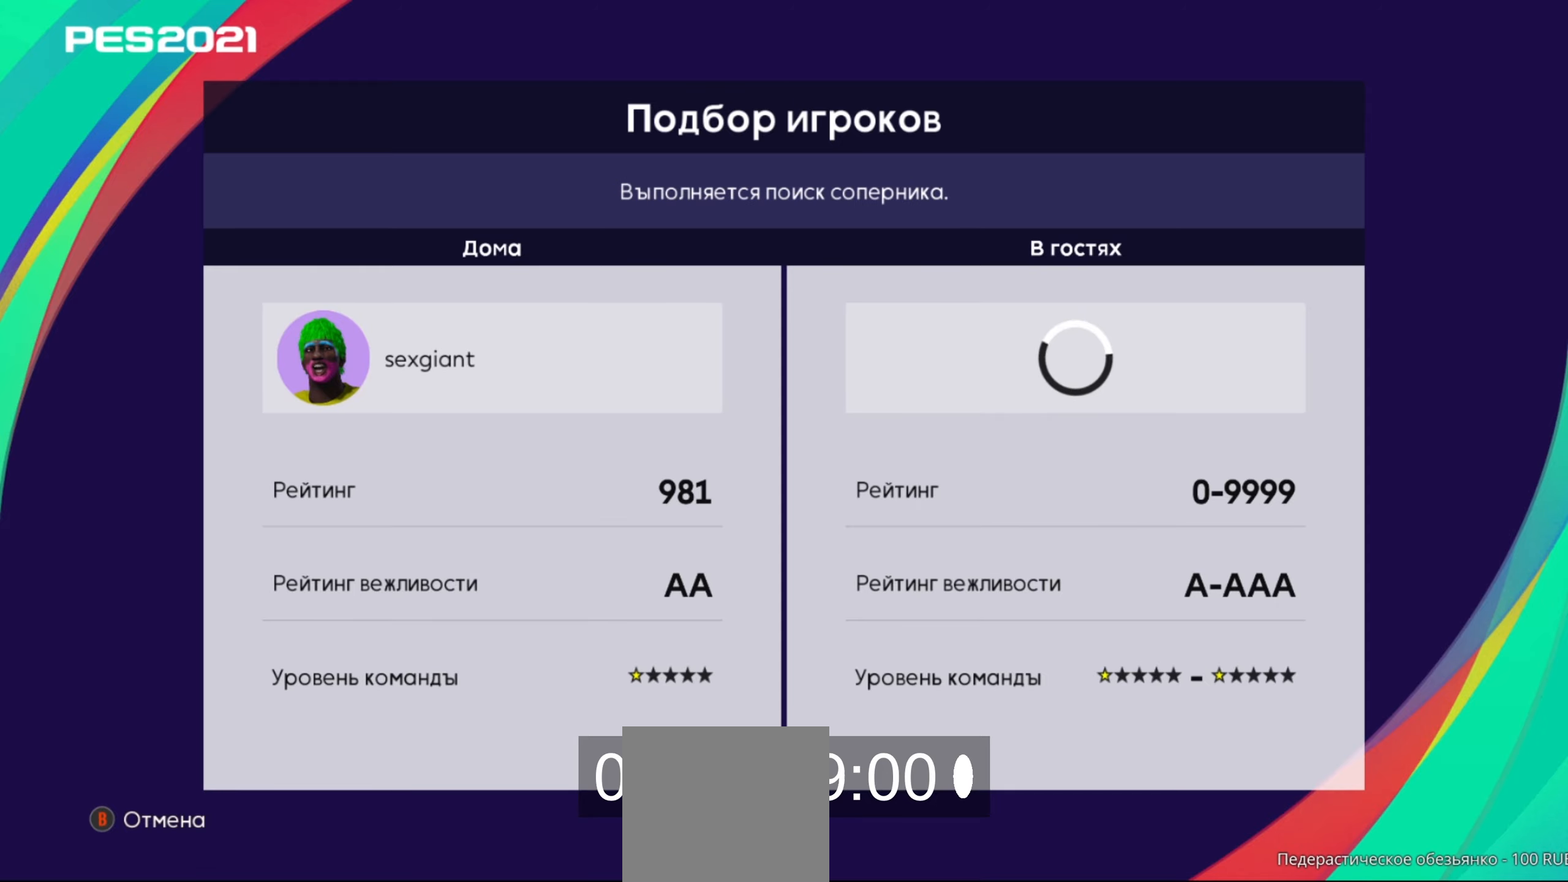
{"dt_ms": 500, "buttons": [], "left_stick": "center", "right_stick": "center", "events": []}
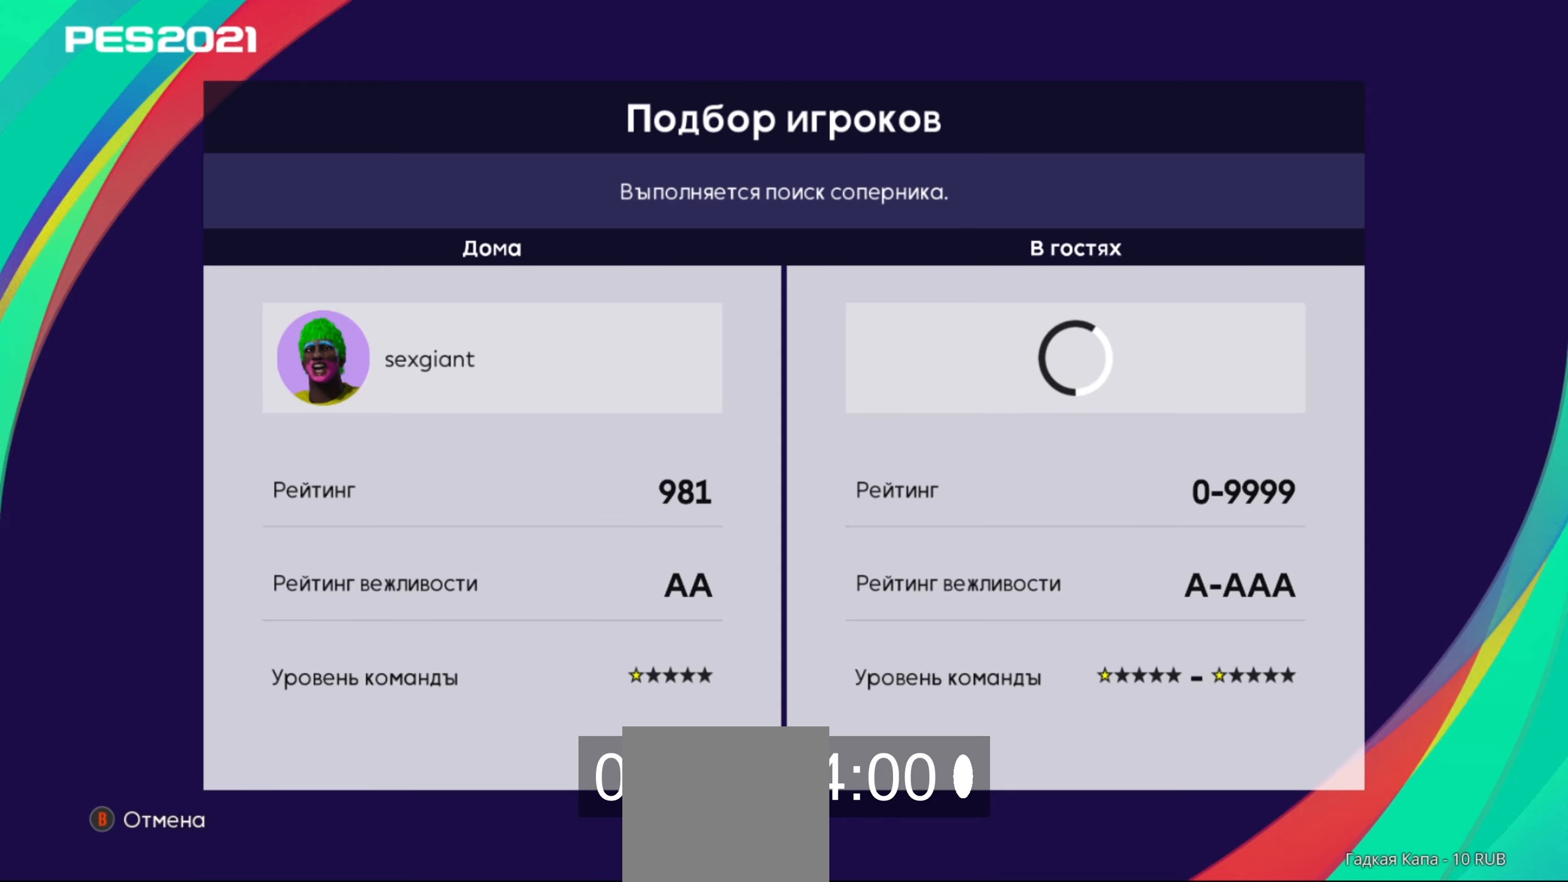
{"dt_ms": 500, "buttons": [], "left_stick": "center", "right_stick": "center", "events": [[120, "B", "down"], [320, "B", "up"]]}
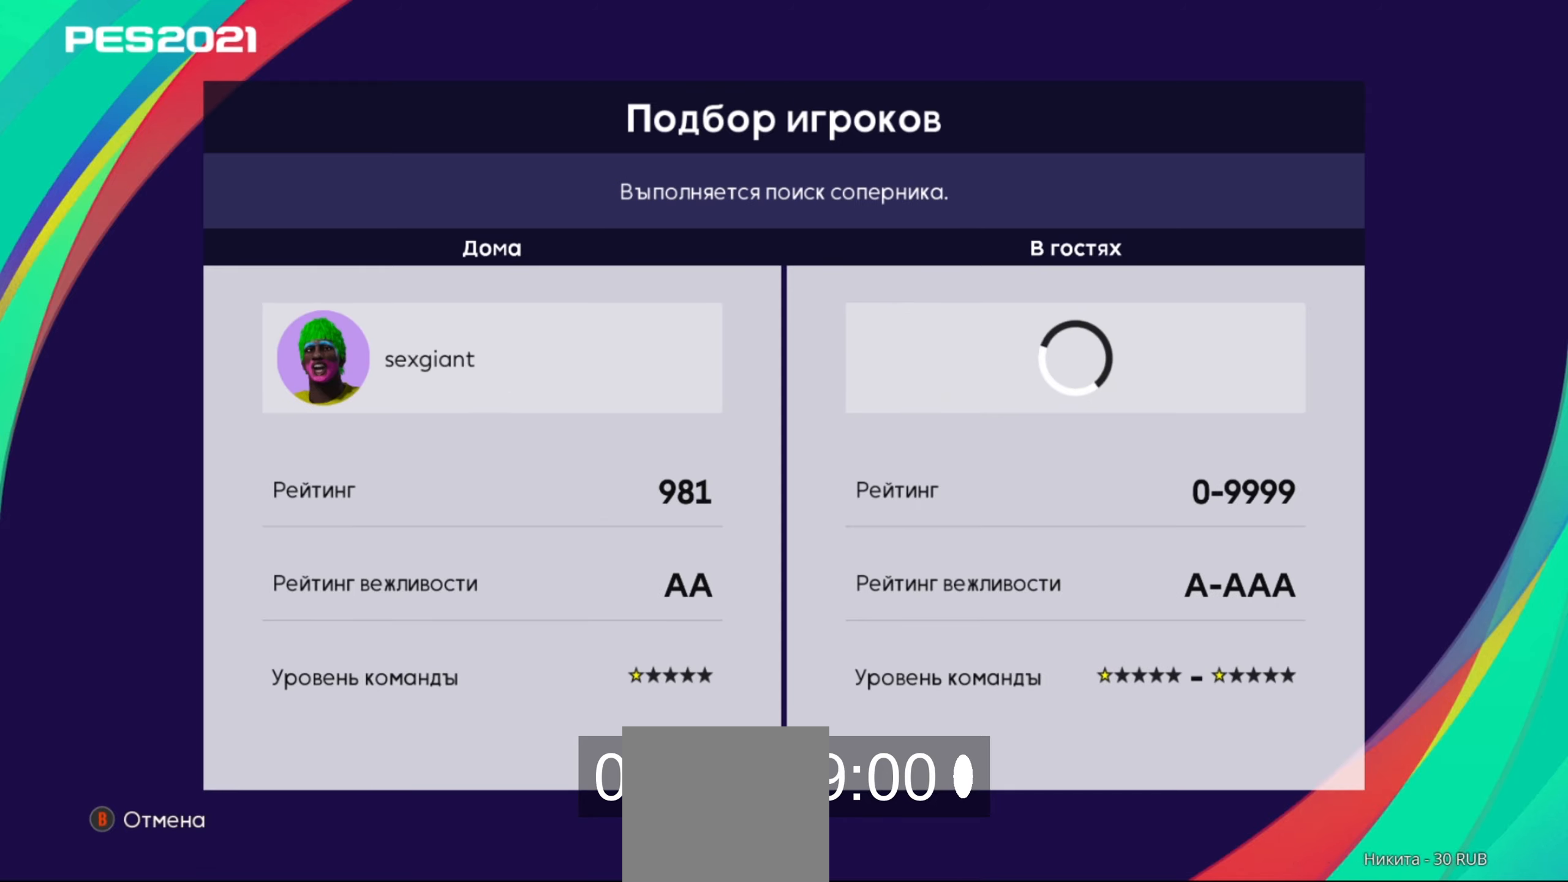
{"dt_ms": 500, "buttons": [], "left_stick": "center", "right_stick": "center", "events": []}
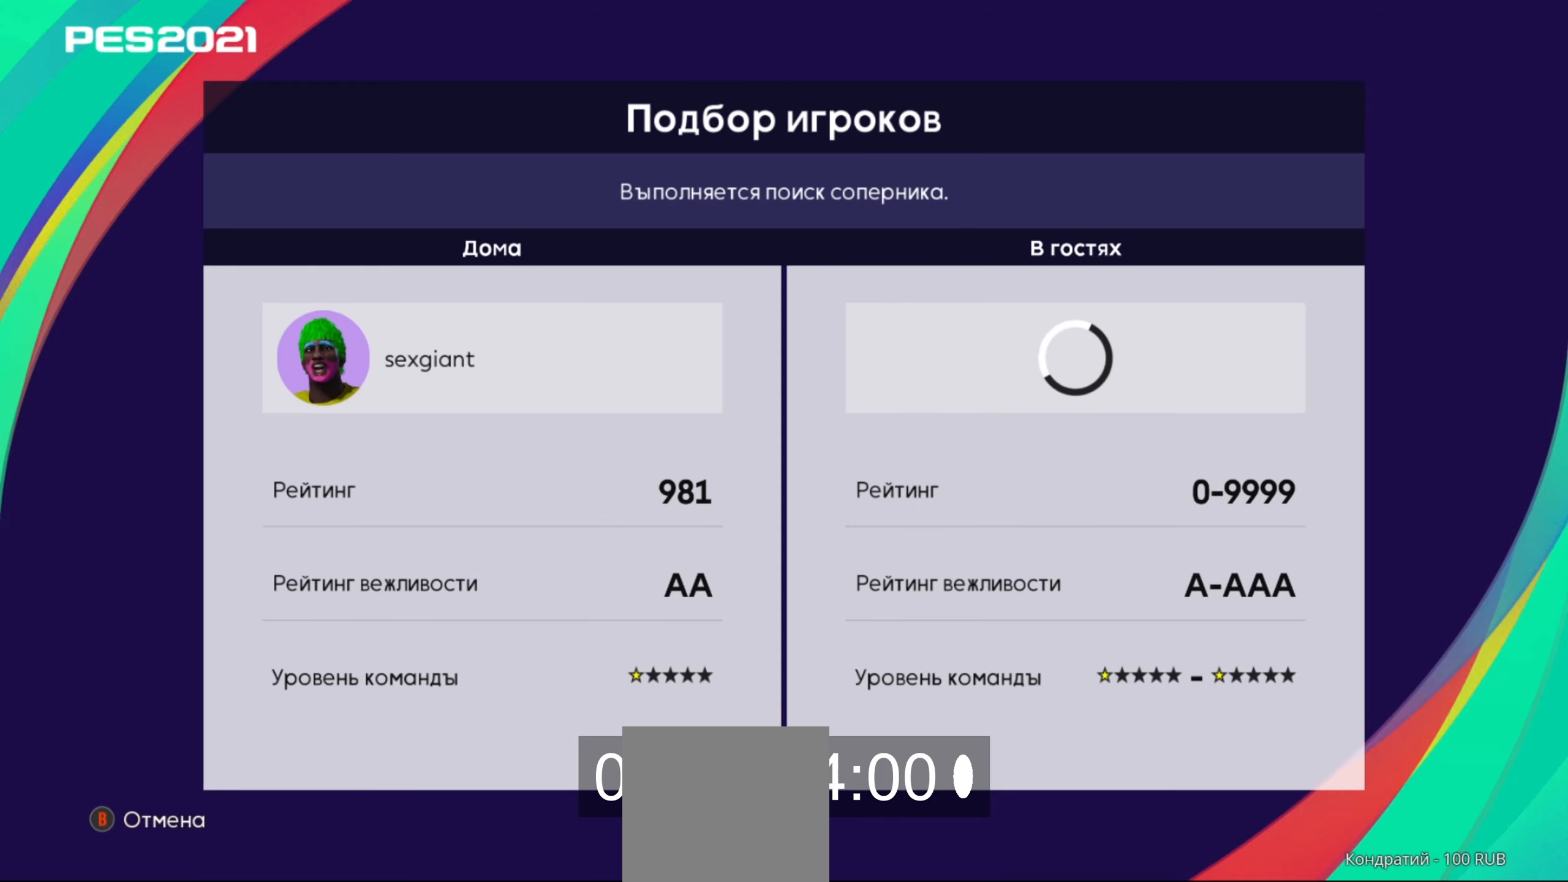
{"dt_ms": 500, "buttons": [], "left_stick": "center", "right_stick": "center"}
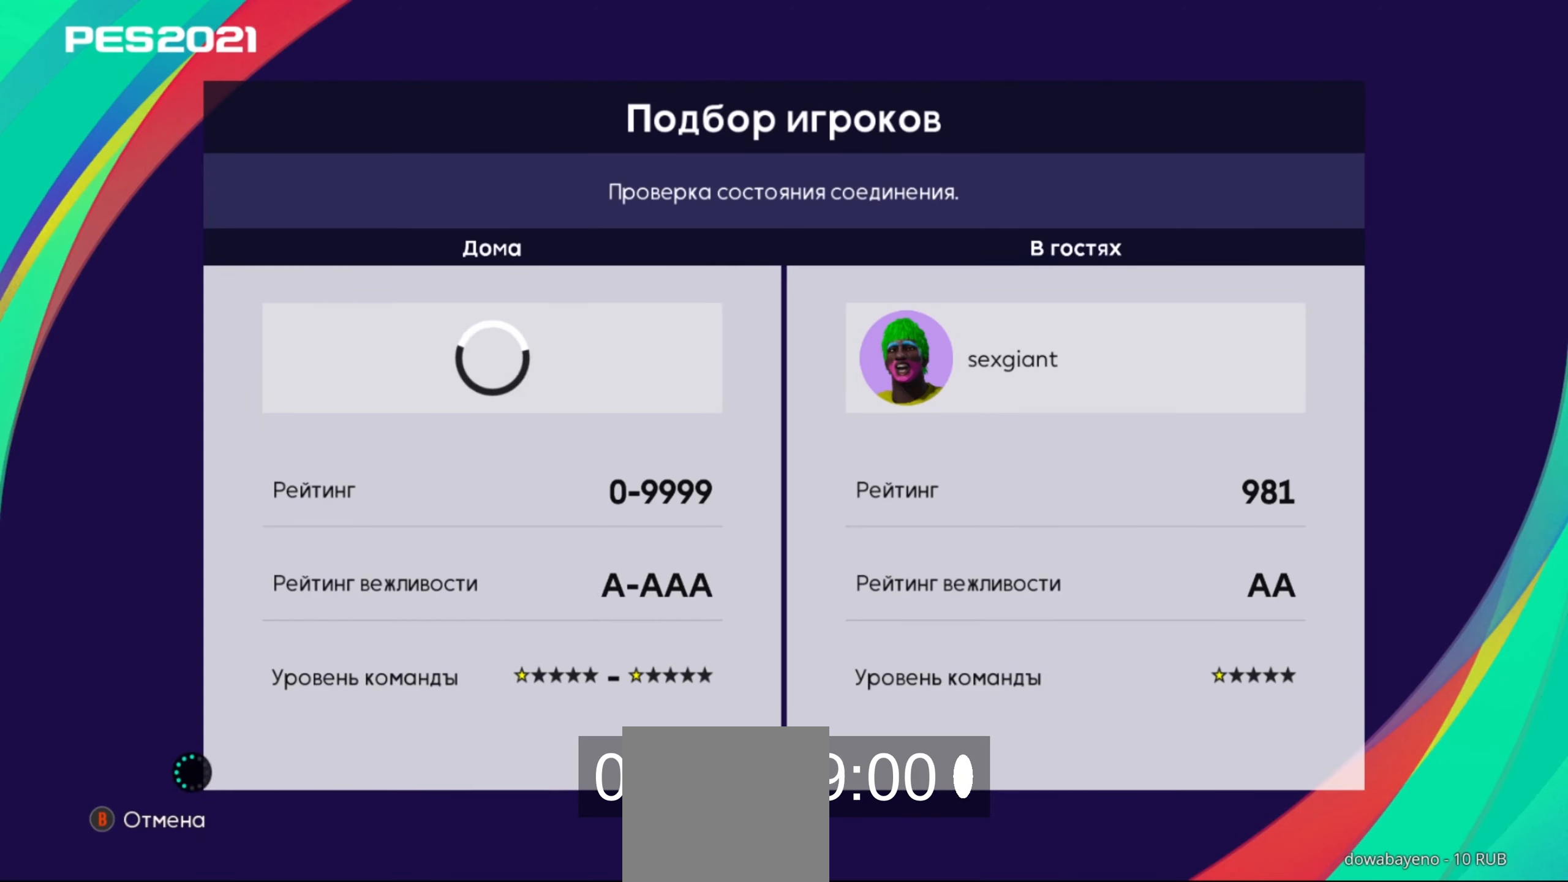
{"dt_ms": 500, "buttons": [], "left_stick": "center", "right_stick": "center", "events": []}
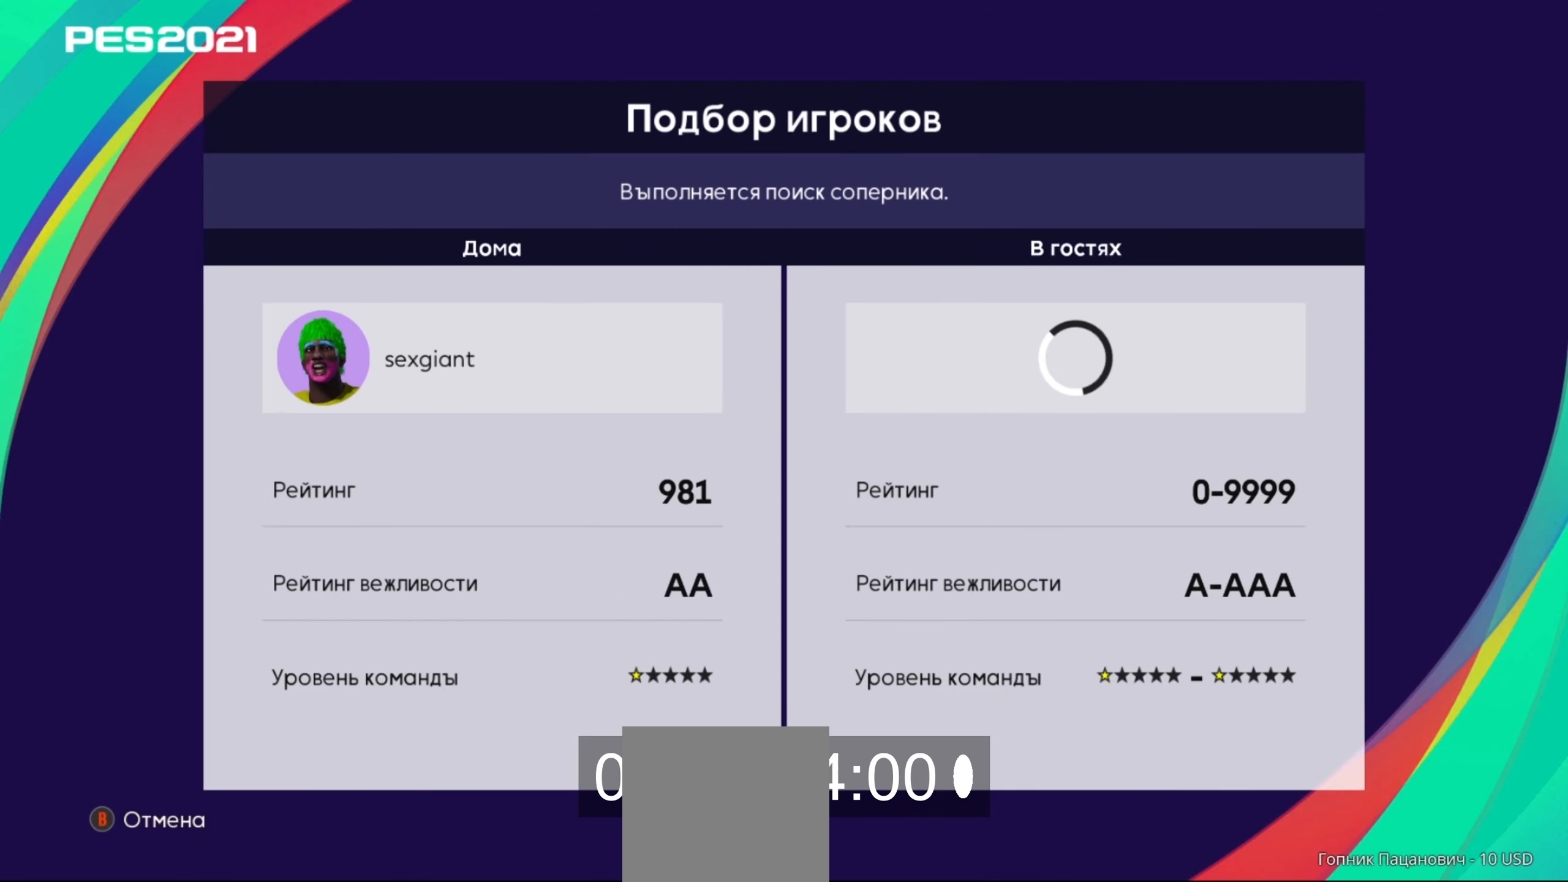
{"dt_ms": 500, "buttons": [], "left_stick": "center", "right_stick": "center", "events": []}
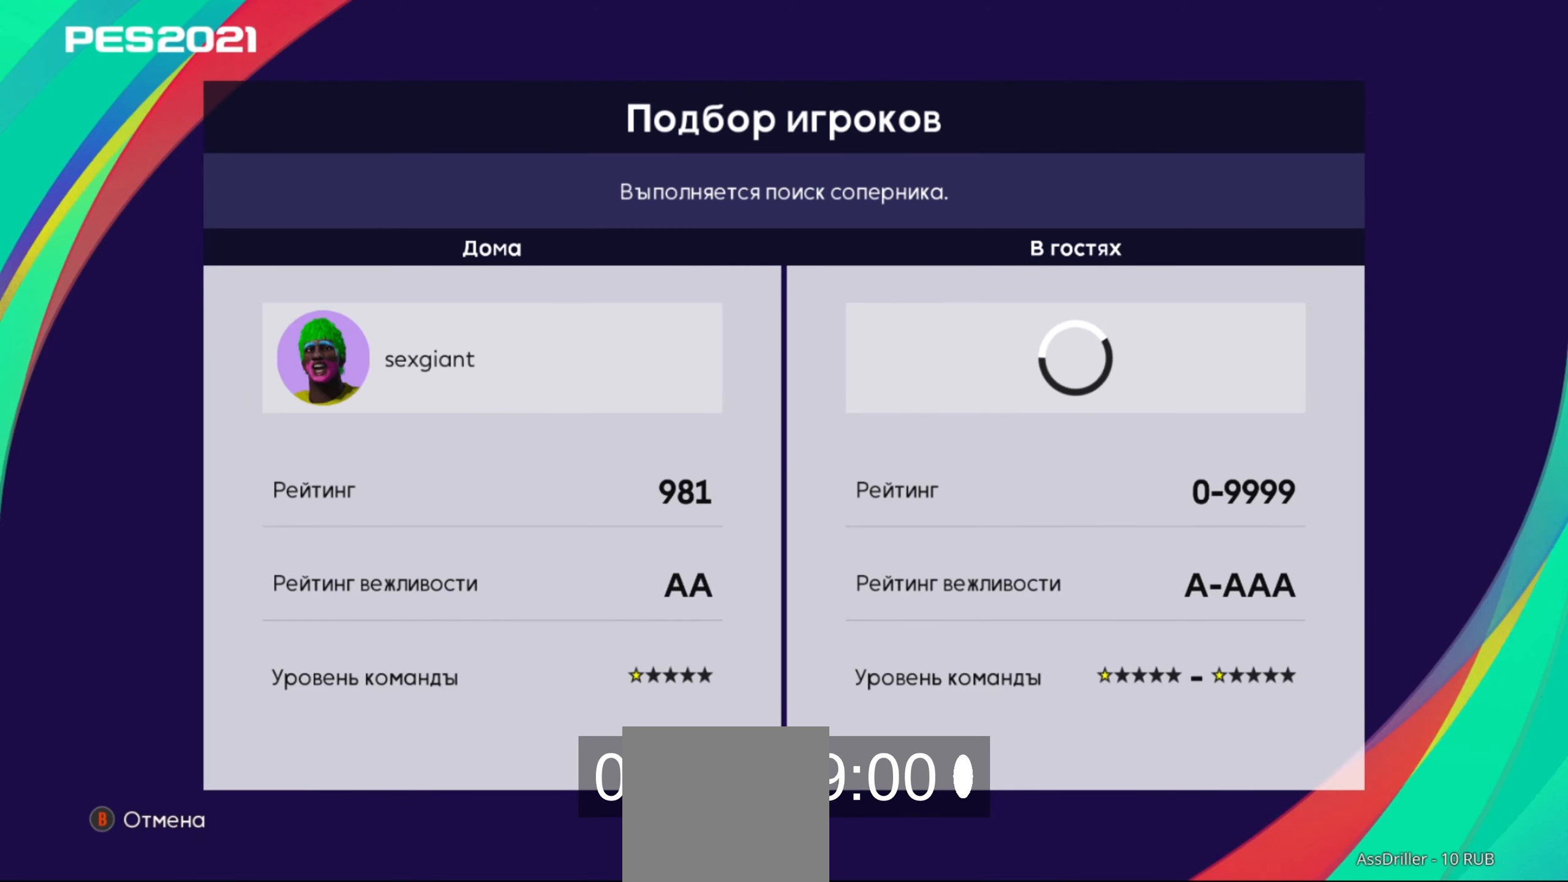
{"dt_ms": 500, "buttons": [], "left_stick": "center", "right_stick": "center"}